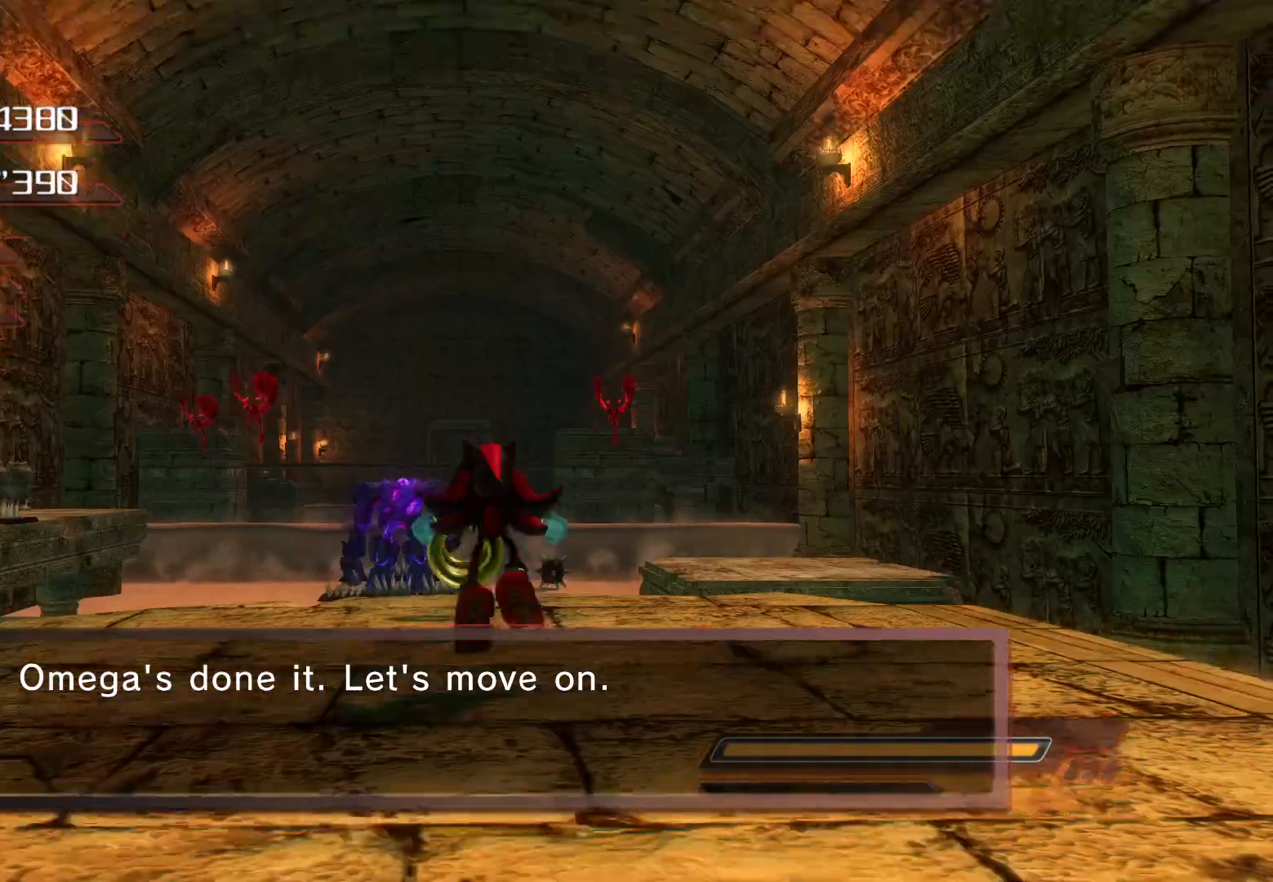
Gameplay with a controller (PlayStation layout); each line is a JSON object with the inputs held at the frame after it. "events" lists button and stick changes between this image and that frame as [ms after this image, input, new state], when the widget could be followed in between.
{"buttons": [], "left_stick": "center", "right_stick": "center", "events": [[17, "R2", "down"], [151, "R2", "up"]]}
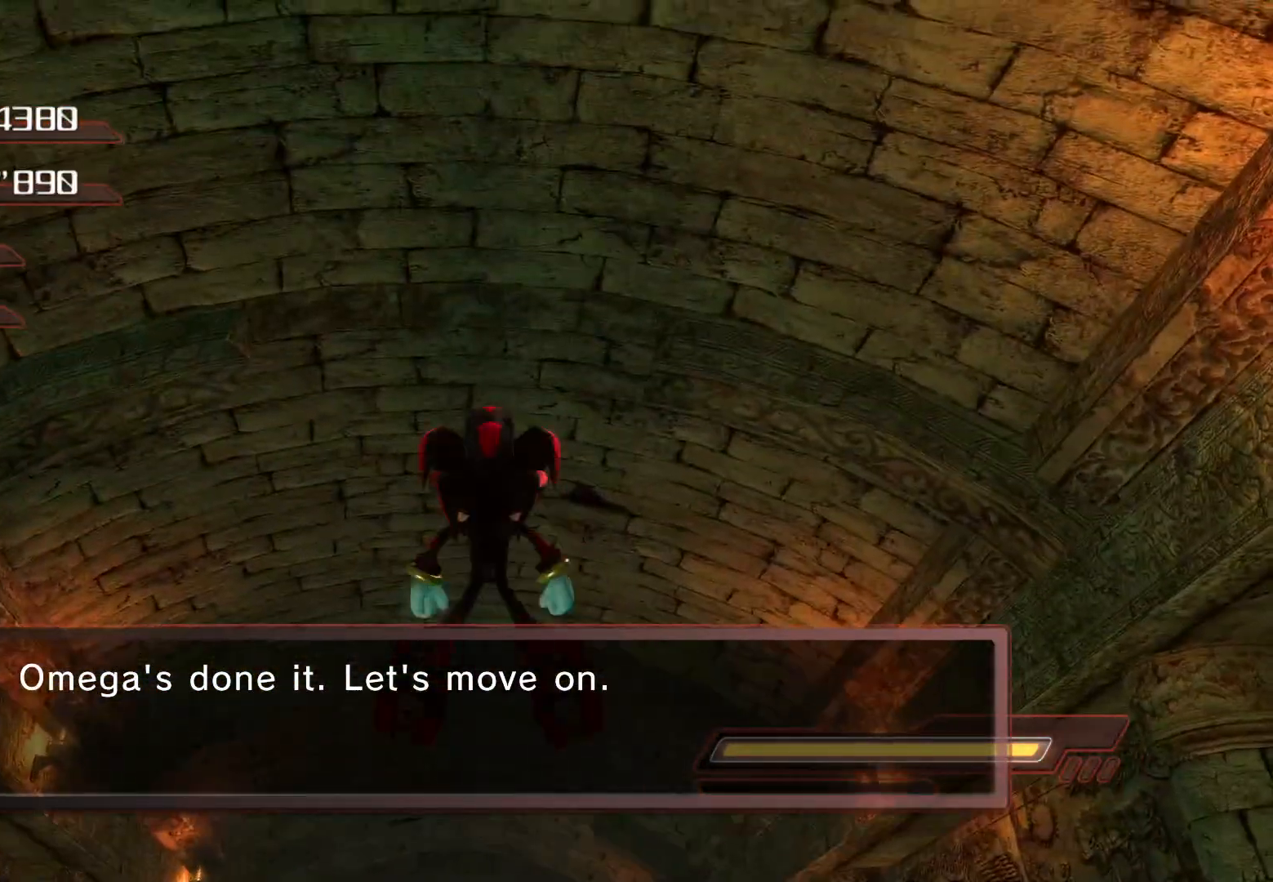
{"buttons": [], "left_stick": "center", "right_stick": "down", "events": [[419, "right_stick", "down"]]}
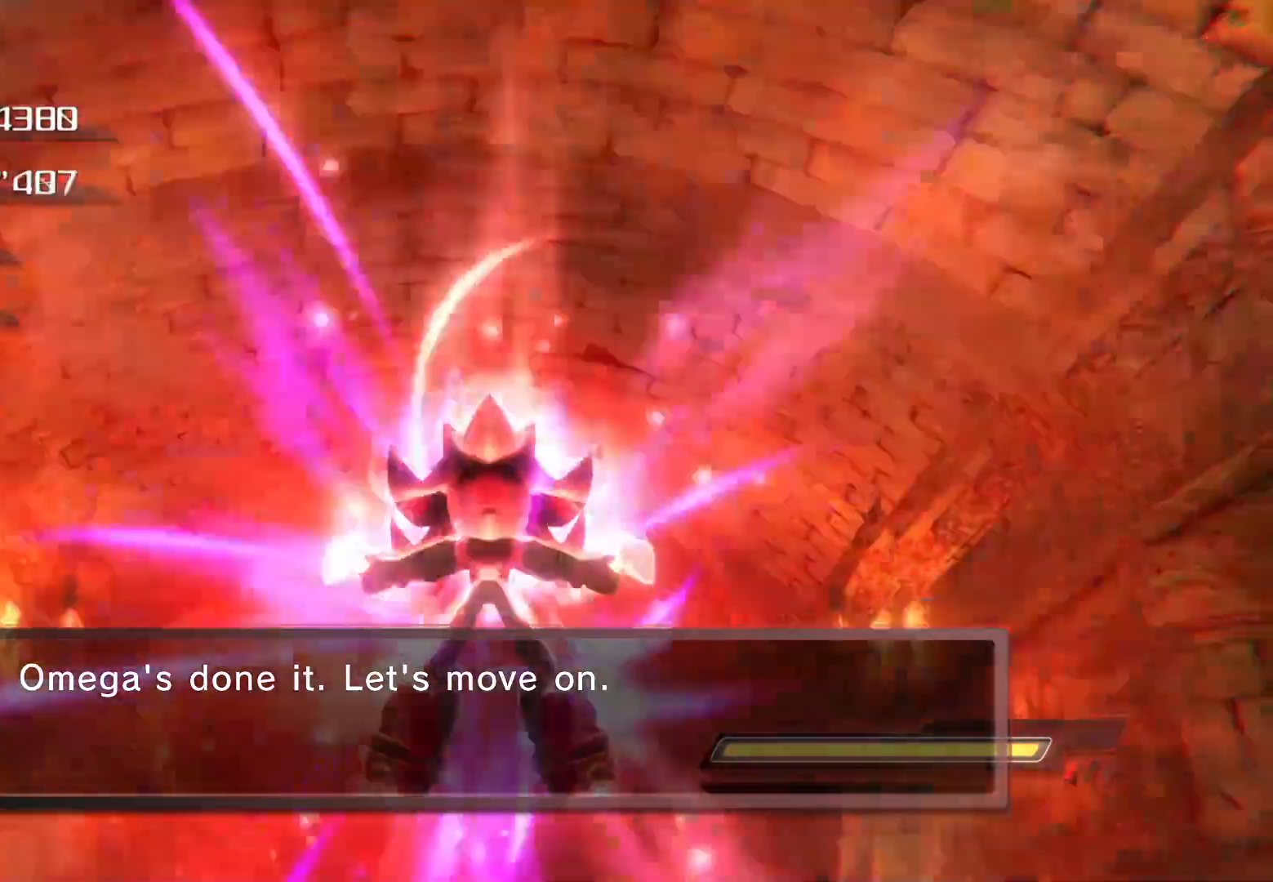
{"buttons": [], "left_stick": "center", "right_stick": "down", "events": [[50, "right_stick", "center"], [418, "right_stick", "down"]]}
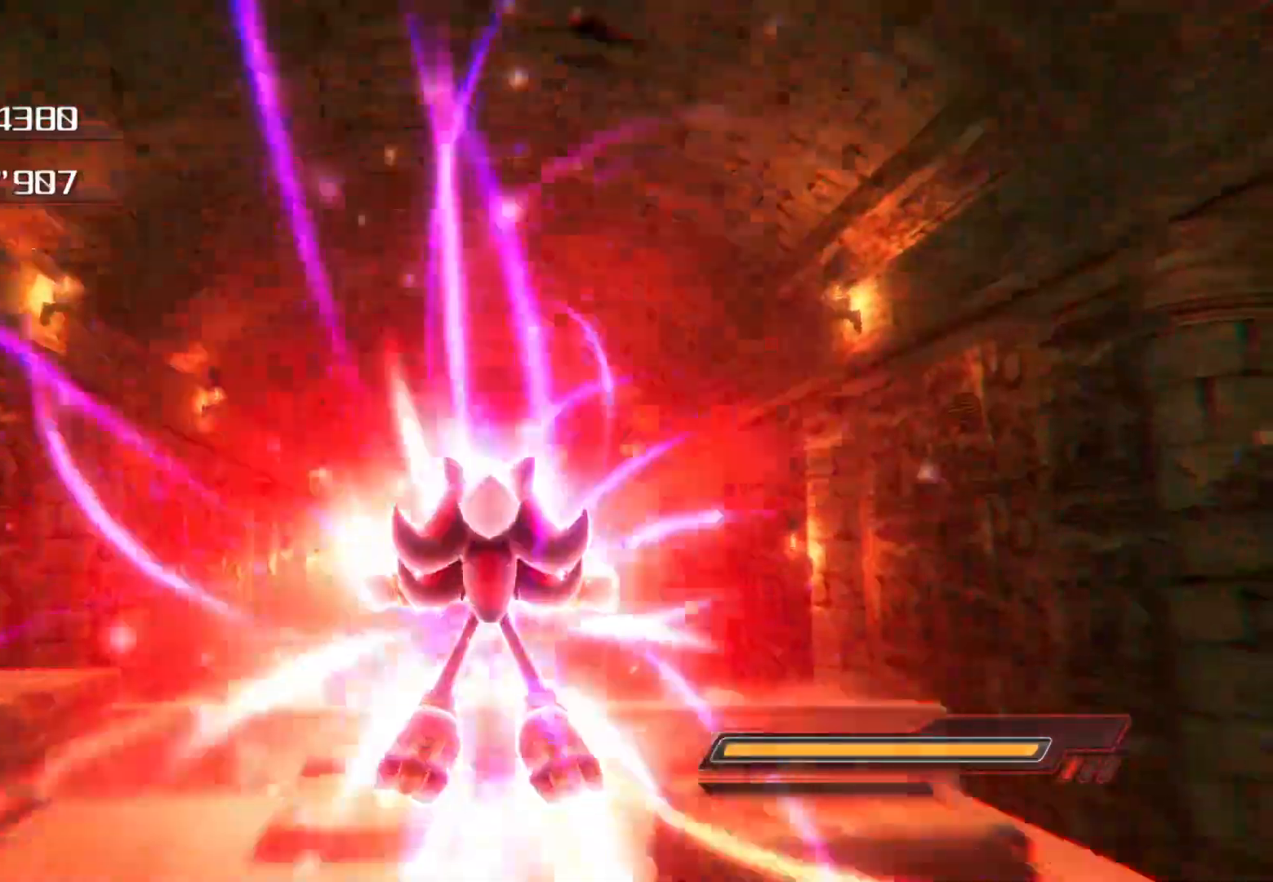
{"buttons": [], "left_stick": "center", "right_stick": "center", "events": [[134, "right_stick", "center"]]}
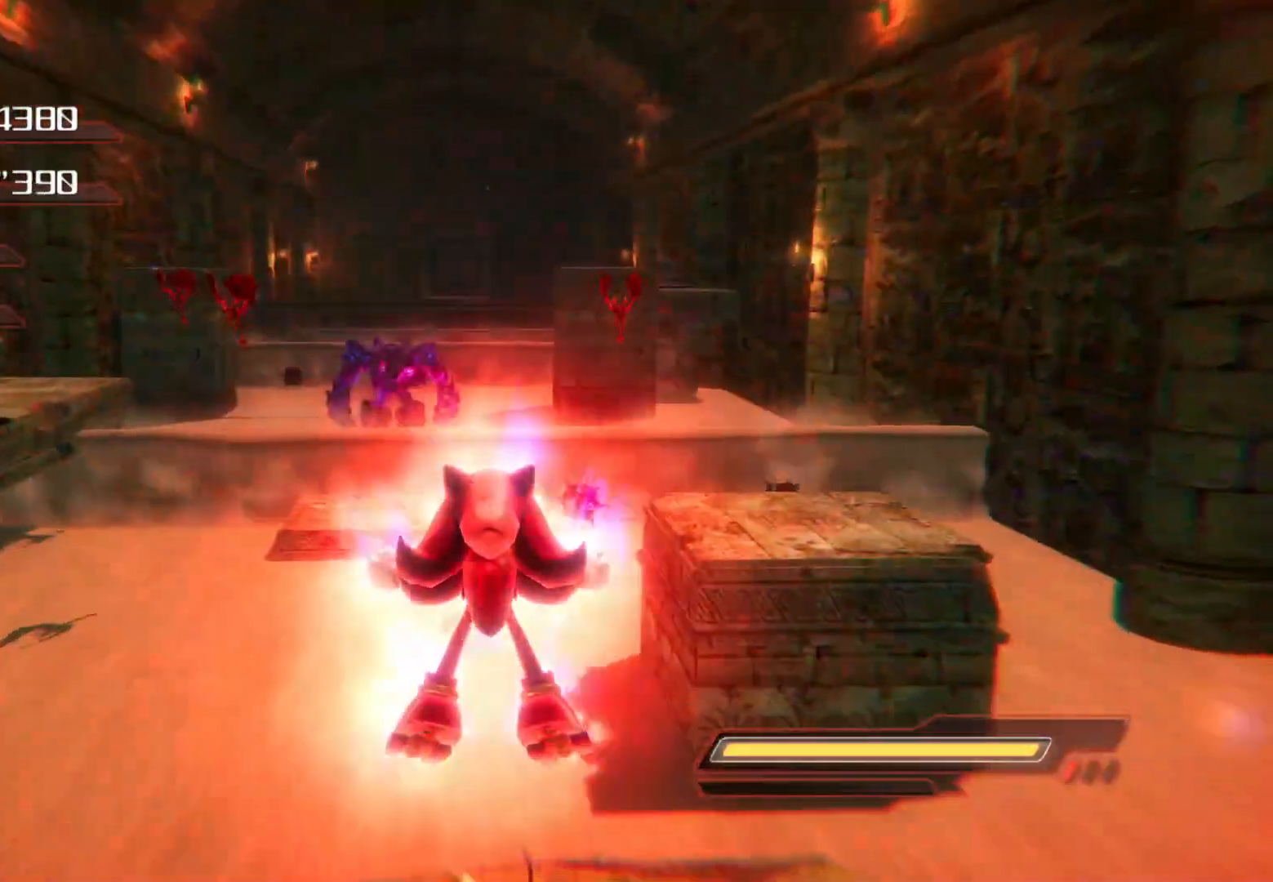
{"buttons": [], "left_stick": "center", "right_stick": "center", "events": []}
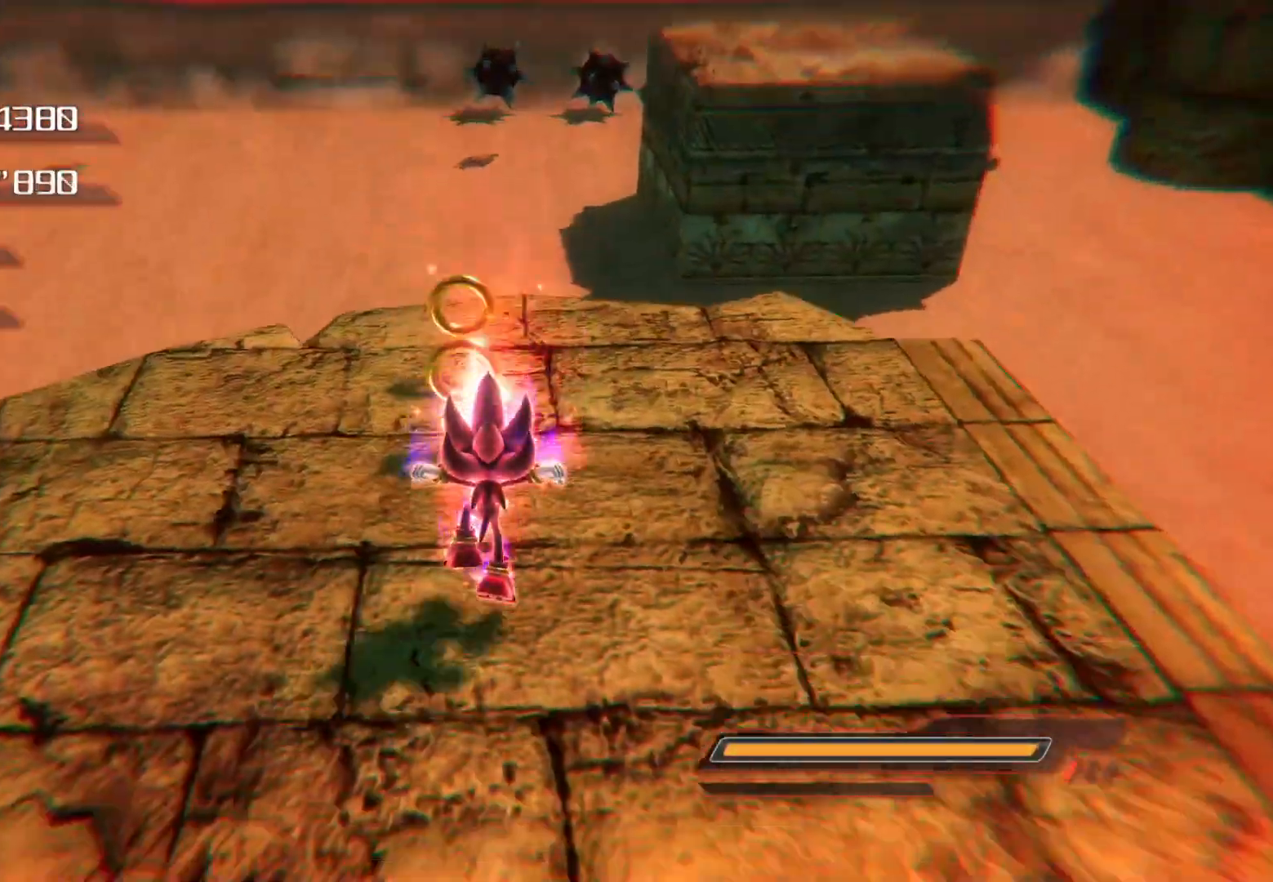
{"buttons": ["CROSS"], "left_stick": "up-right", "right_stick": "center", "events": [[168, "SQUARE", "down"], [335, "left_stick", "up-right"], [386, "SQUARE", "up"], [453, "CROSS", "down"]]}
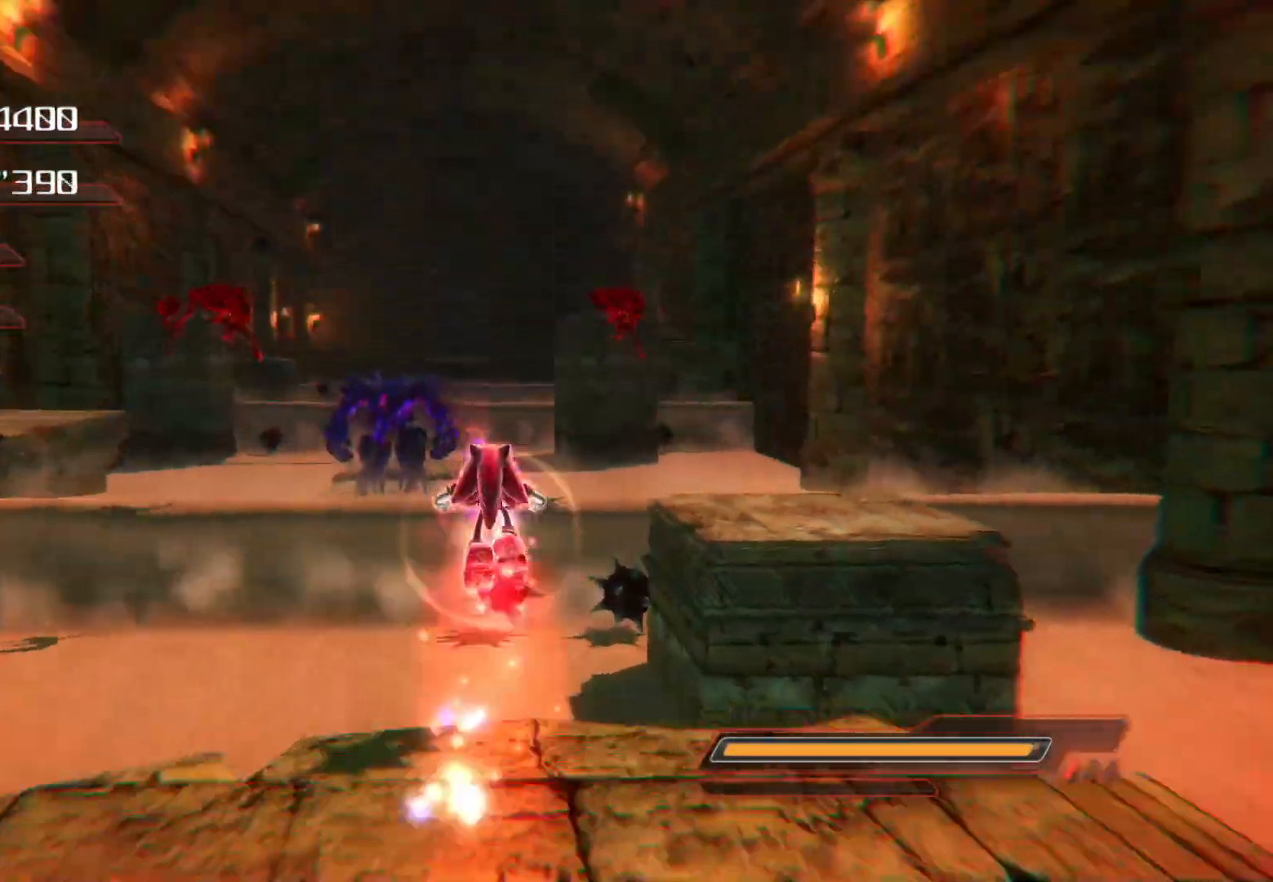
{"buttons": ["CROSS"], "left_stick": "up", "right_stick": "center", "events": [[50, "left_stick", "up"]]}
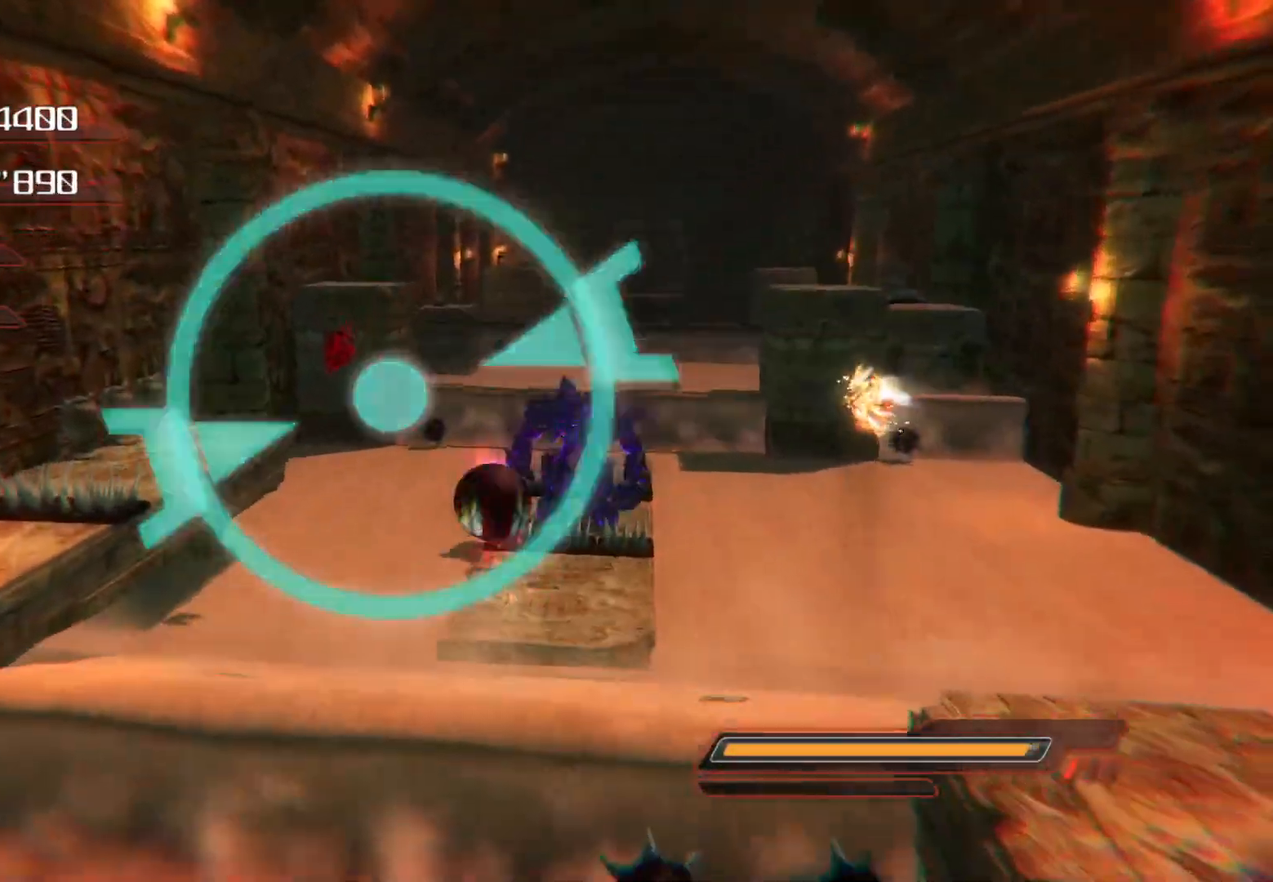
{"buttons": ["CROSS"], "left_stick": "up", "right_stick": "center", "events": [[318, "CROSS", "up"], [402, "CROSS", "down"]]}
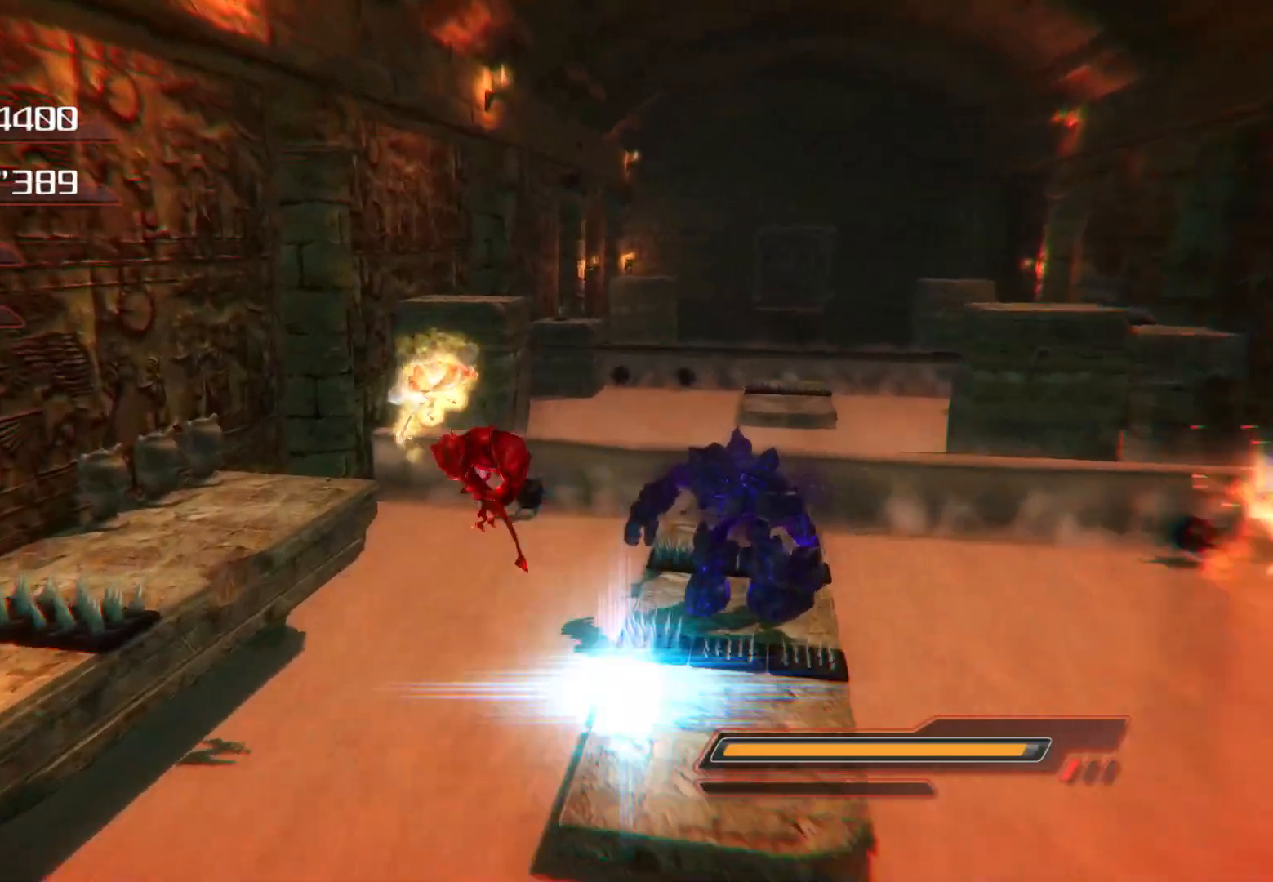
{"buttons": ["CROSS"], "left_stick": "up-right", "right_stick": "center", "events": [[418, "left_stick", "up-right"]]}
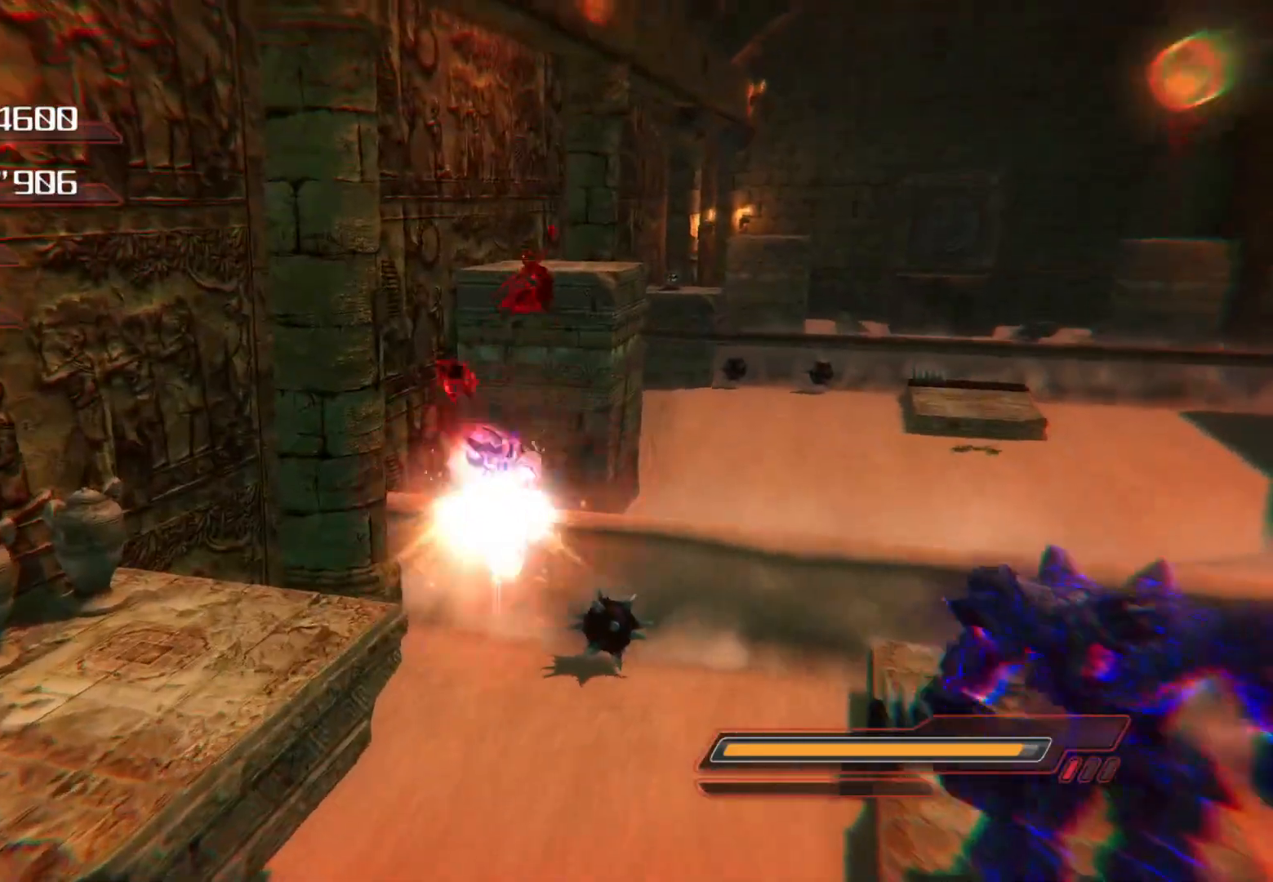
{"buttons": ["CROSS"], "left_stick": "up", "right_stick": "center", "events": [[352, "left_stick", "up"], [402, "CROSS", "up"], [469, "CROSS", "down"]]}
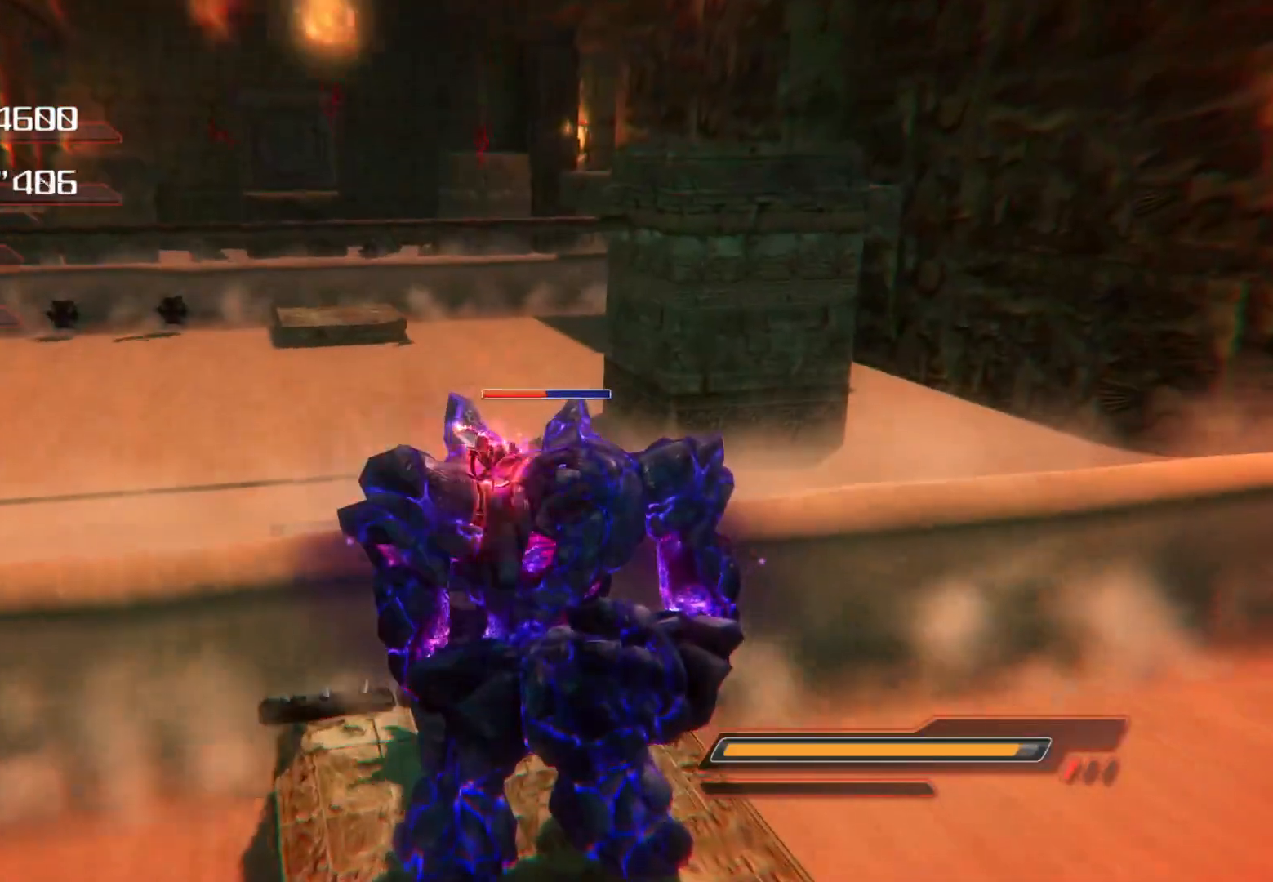
{"buttons": ["CROSS"], "left_stick": "up", "right_stick": "center", "events": [[50, "CROSS", "up"], [117, "CROSS", "down"], [167, "CROSS", "up"], [234, "CROSS", "down"], [267, "CROSS", "up"], [334, "CROSS", "down"], [401, "CROSS", "up"], [468, "CROSS", "down"]]}
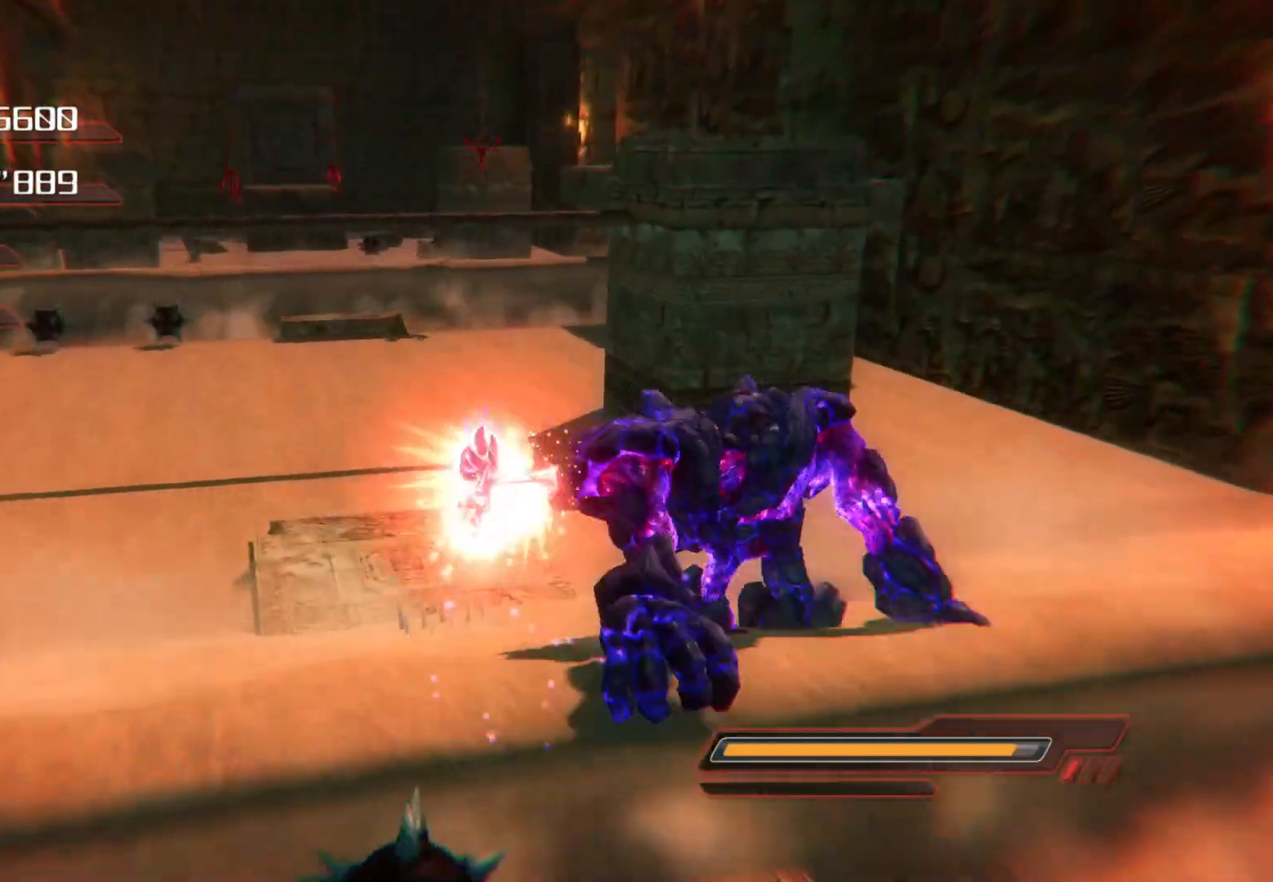
{"buttons": [], "left_stick": "up", "right_stick": "center", "events": [[50, "CROSS", "up"], [117, "CROSS", "down"], [168, "CROSS", "up"]]}
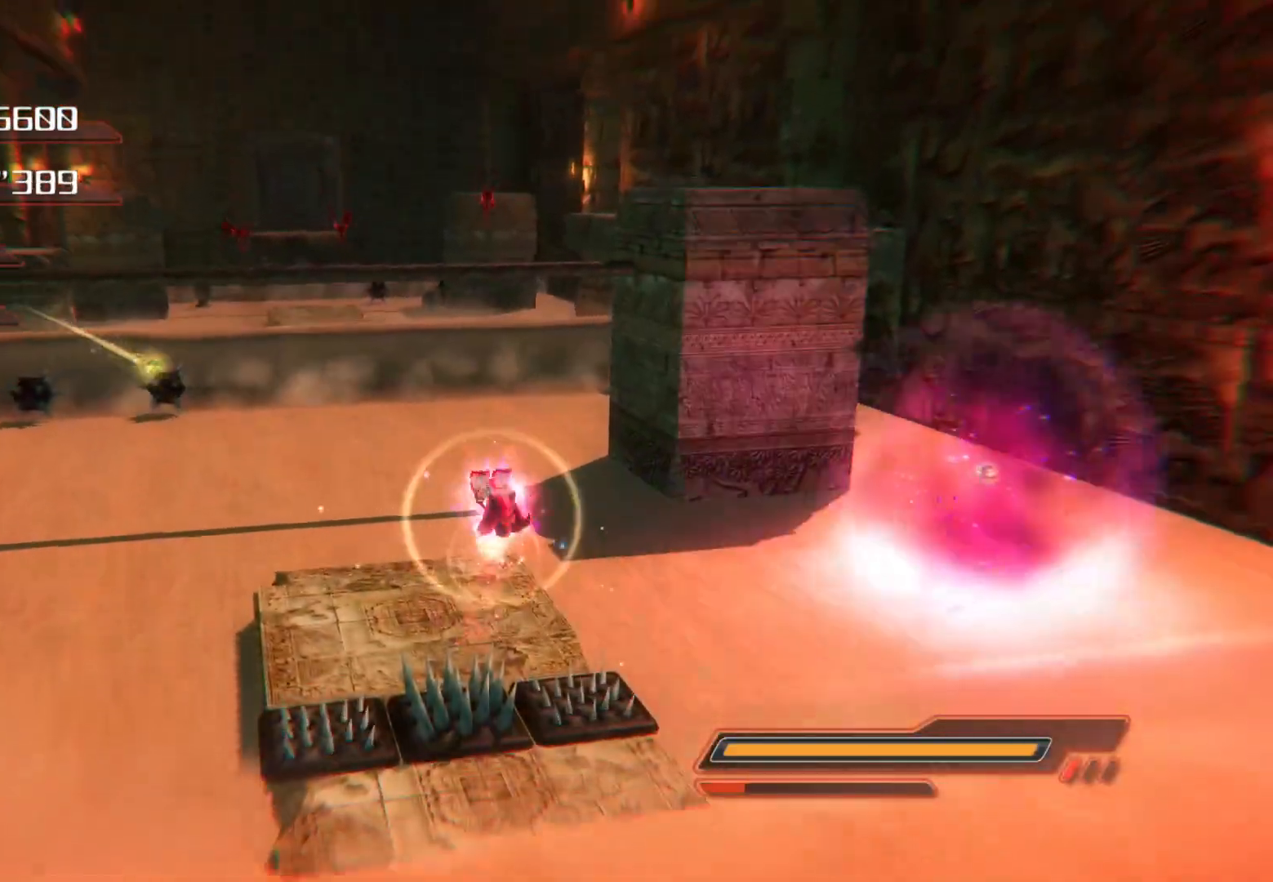
{"buttons": ["CROSS"], "left_stick": "up", "right_stick": "center", "events": [[251, "CROSS", "down"]]}
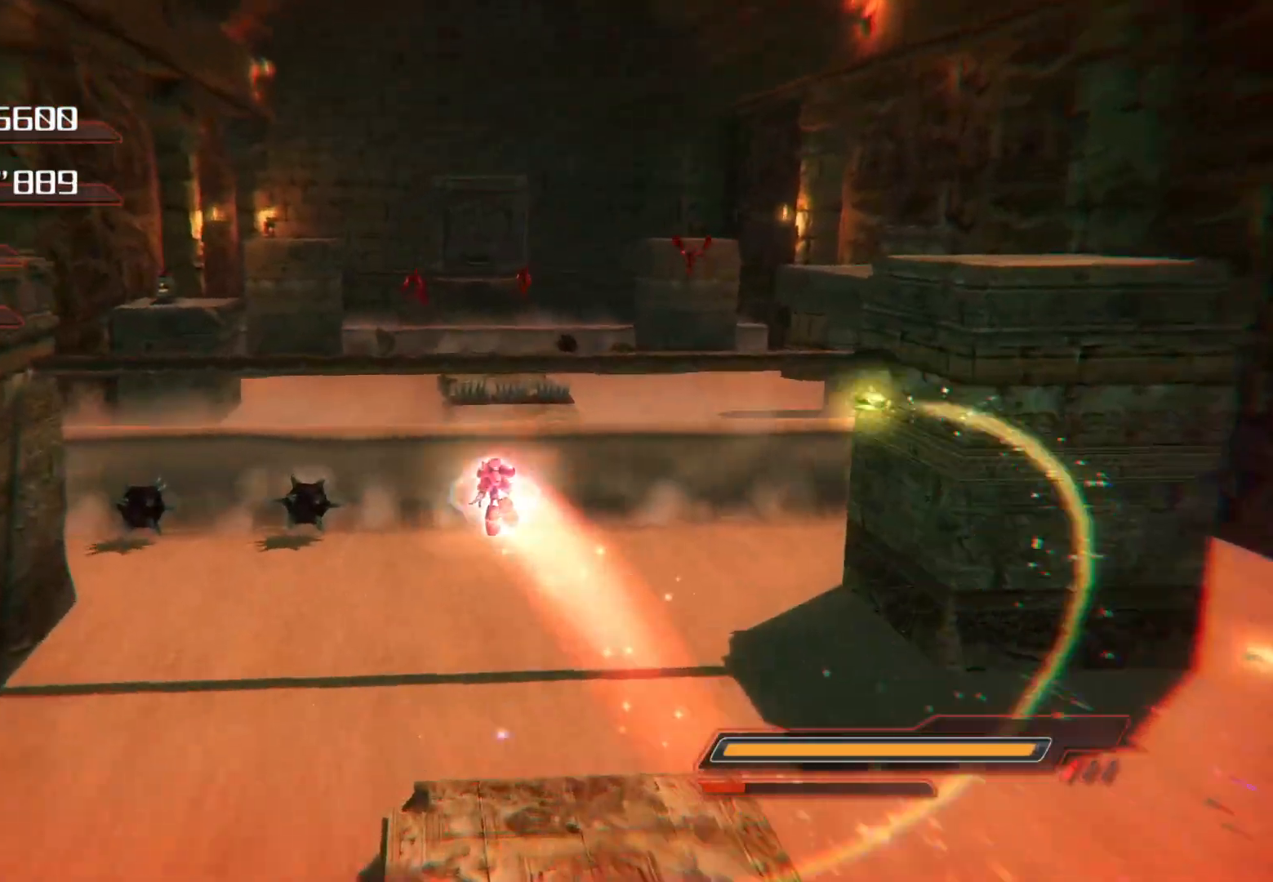
{"buttons": [], "left_stick": "center", "right_stick": "center", "events": [[402, "CROSS", "up"], [402, "left_stick", "center"]]}
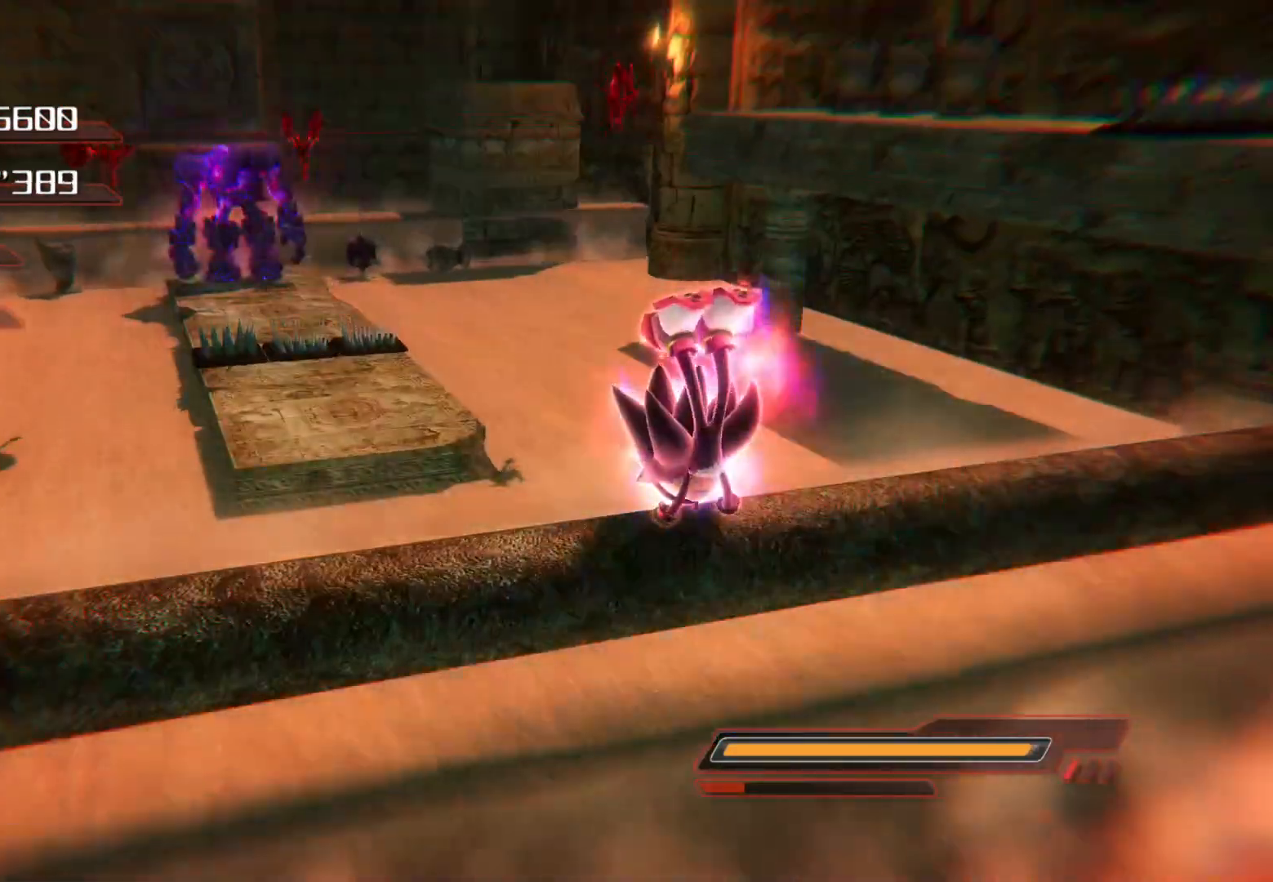
{"buttons": ["CROSS"], "left_stick": "center", "right_stick": "center", "events": [[502, "CROSS", "down"]]}
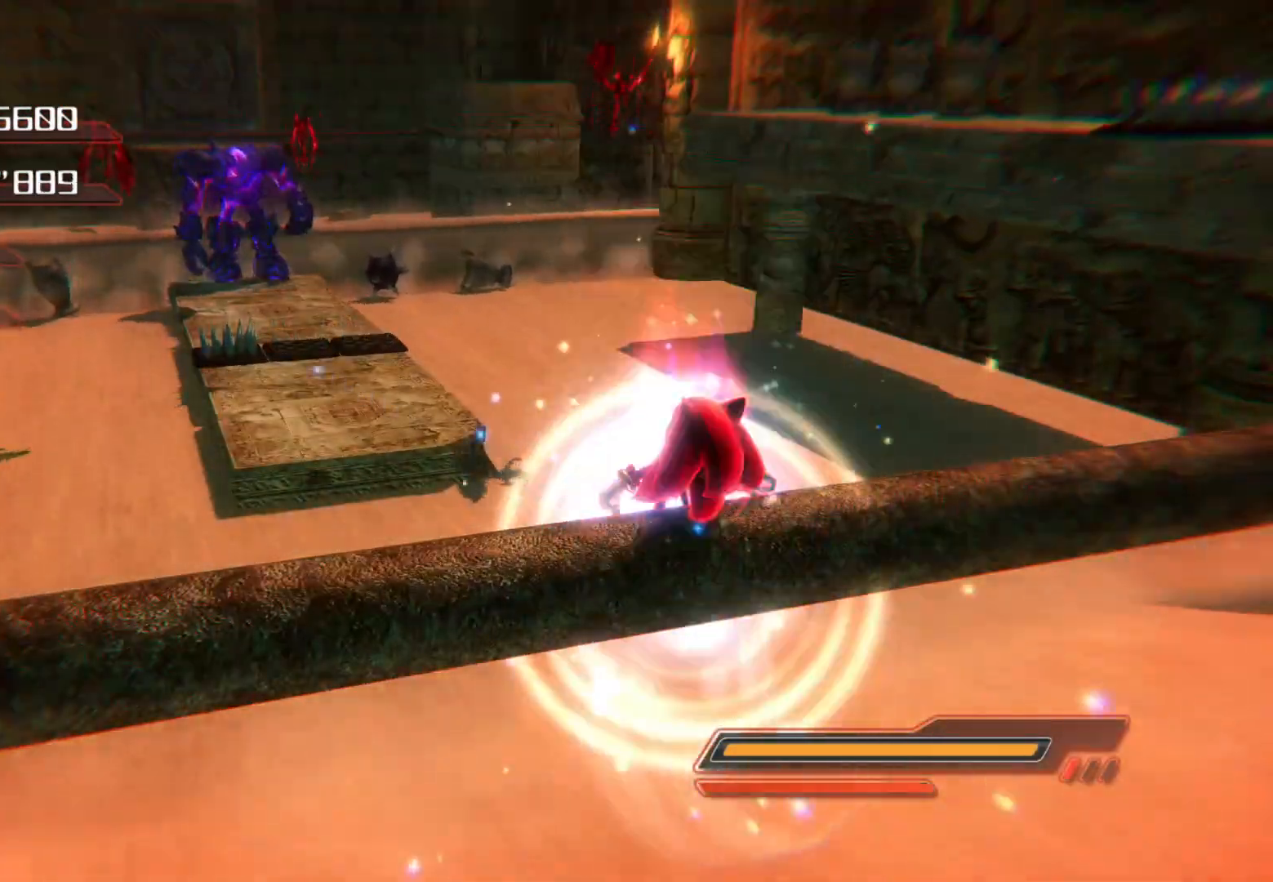
{"buttons": [], "left_stick": "up", "right_stick": "left", "events": [[151, "CROSS", "up"], [151, "left_stick", "up"], [318, "right_stick", "left"]]}
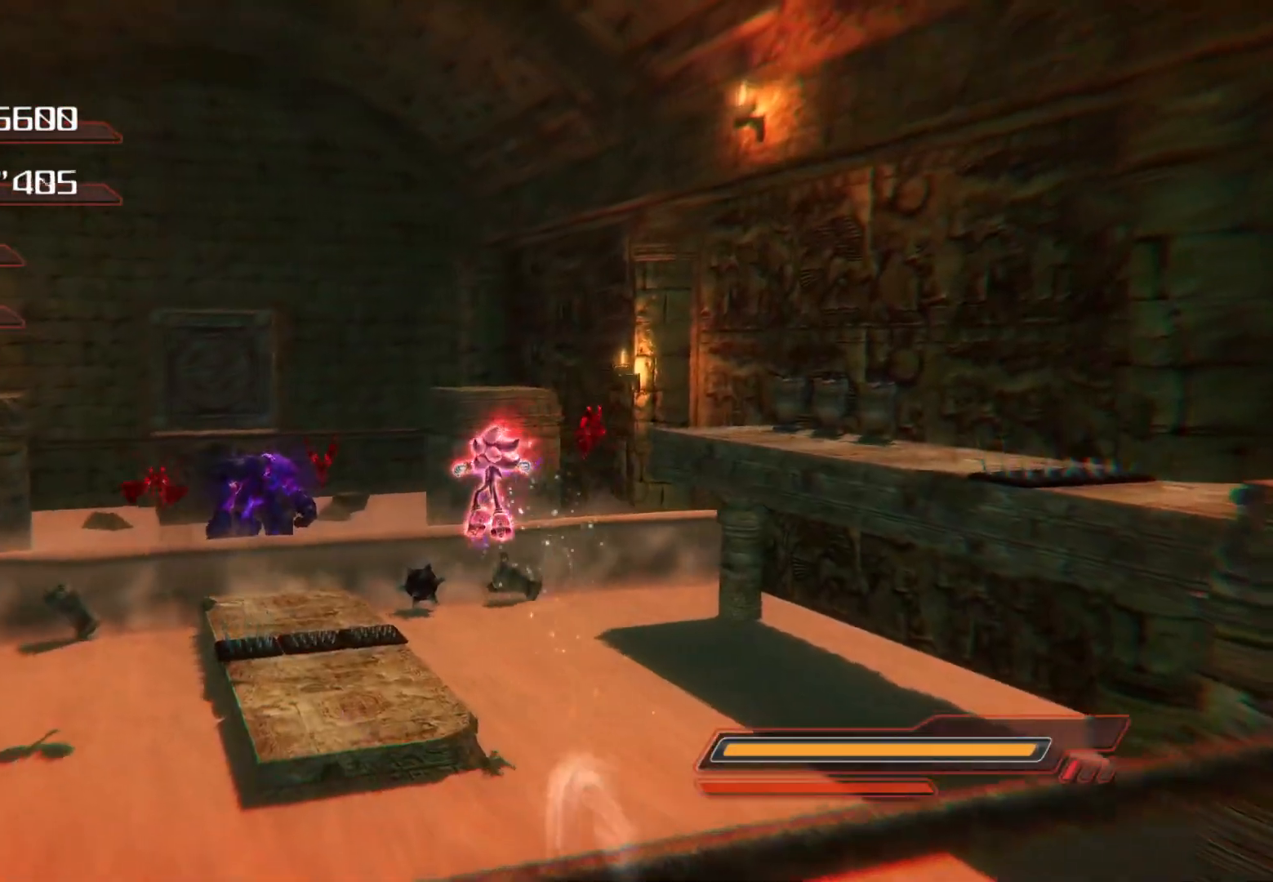
{"buttons": [], "left_stick": "up", "right_stick": "center", "events": [[17, "right_stick", "center"], [235, "CROSS", "down"], [486, "CROSS", "up"]]}
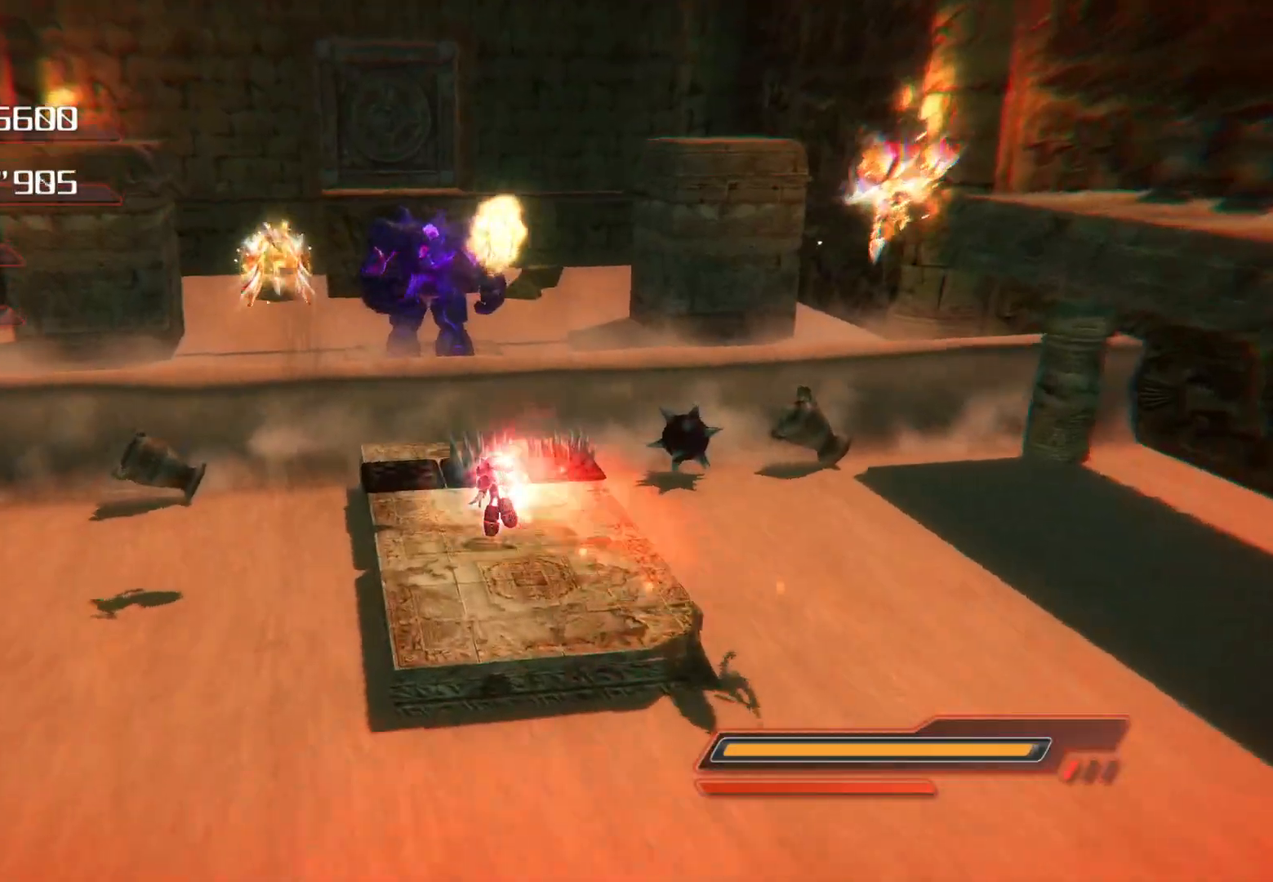
{"buttons": ["CROSS"], "left_stick": "center", "right_stick": "center", "events": [[234, "left_stick", "center"], [385, "CROSS", "down"]]}
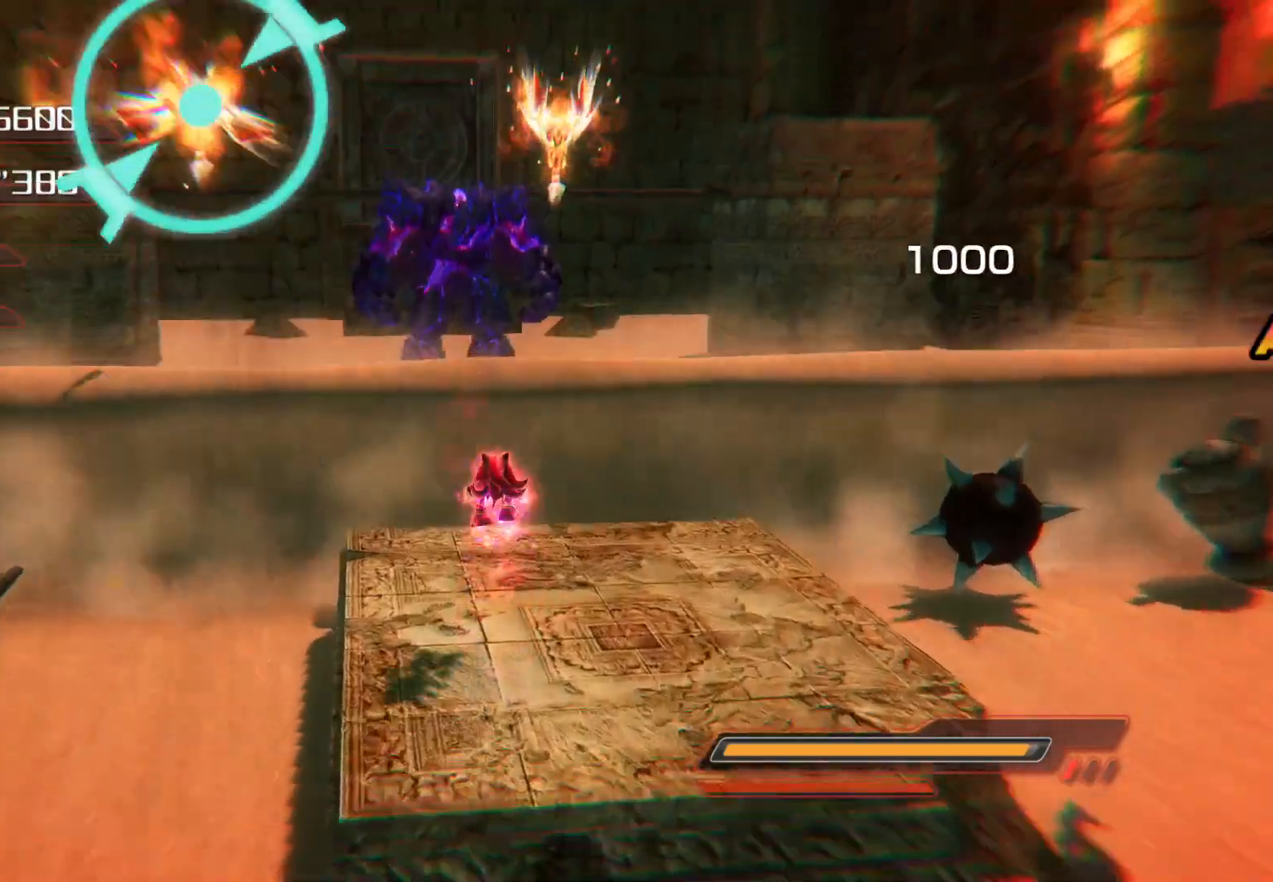
{"buttons": ["CROSS"], "left_stick": "left", "right_stick": "center", "events": [[301, "left_stick", "left"], [418, "CROSS", "up"], [485, "CROSS", "down"]]}
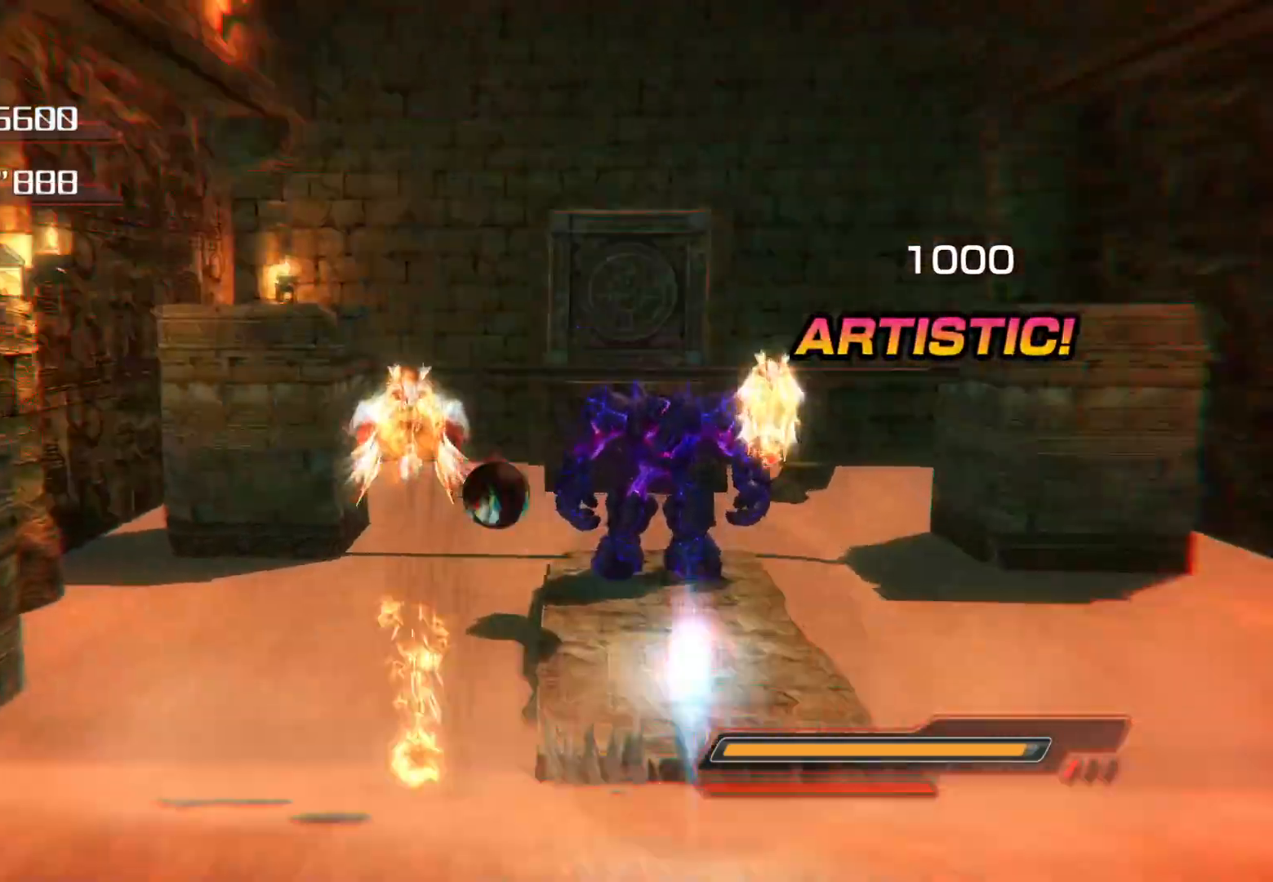
{"buttons": ["CROSS"], "left_stick": "up-left", "right_stick": "center", "events": [[33, "left_stick", "up"], [84, "left_stick", "up-right"], [486, "left_stick", "up-left"]]}
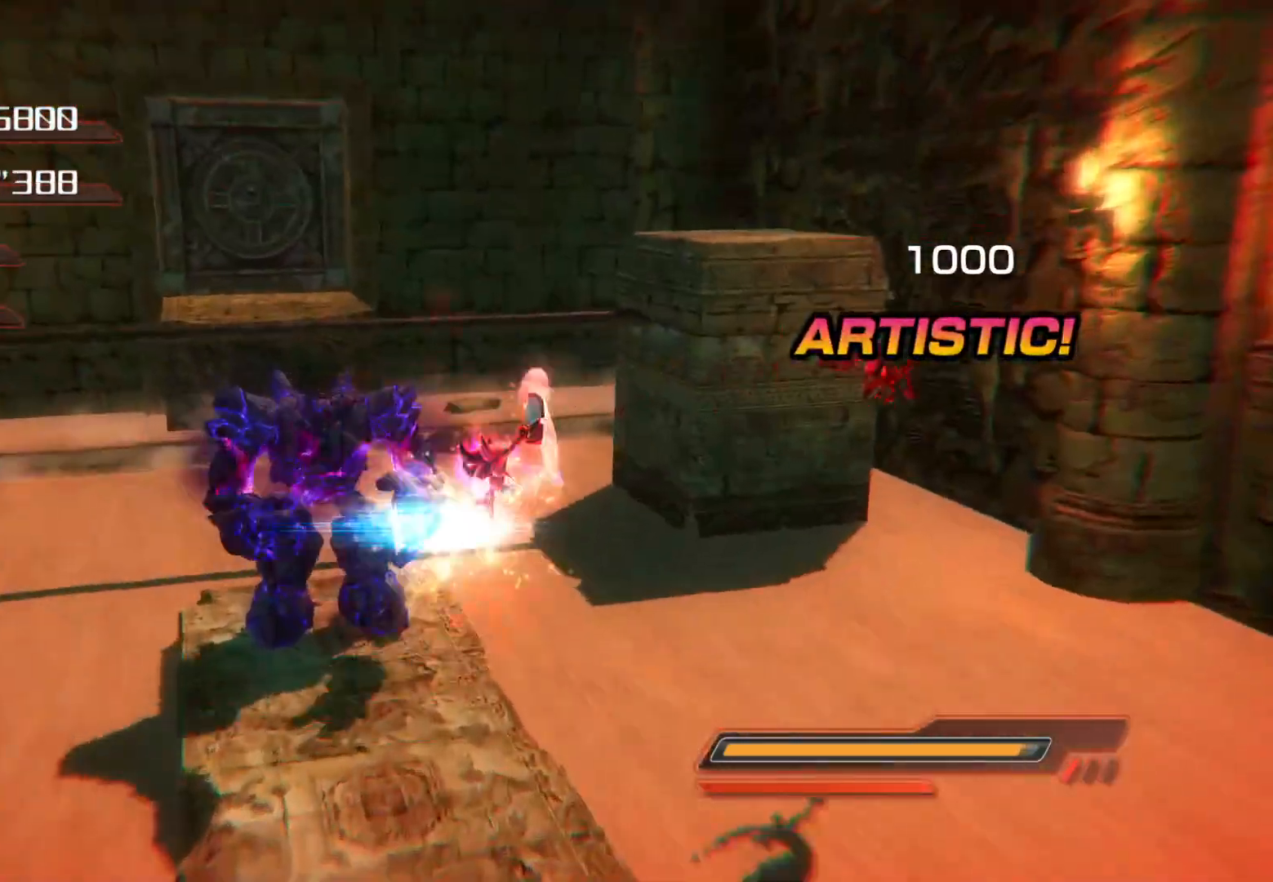
{"buttons": [], "left_stick": "left", "right_stick": "center", "events": [[34, "left_stick", "left"], [503, "CROSS", "up"]]}
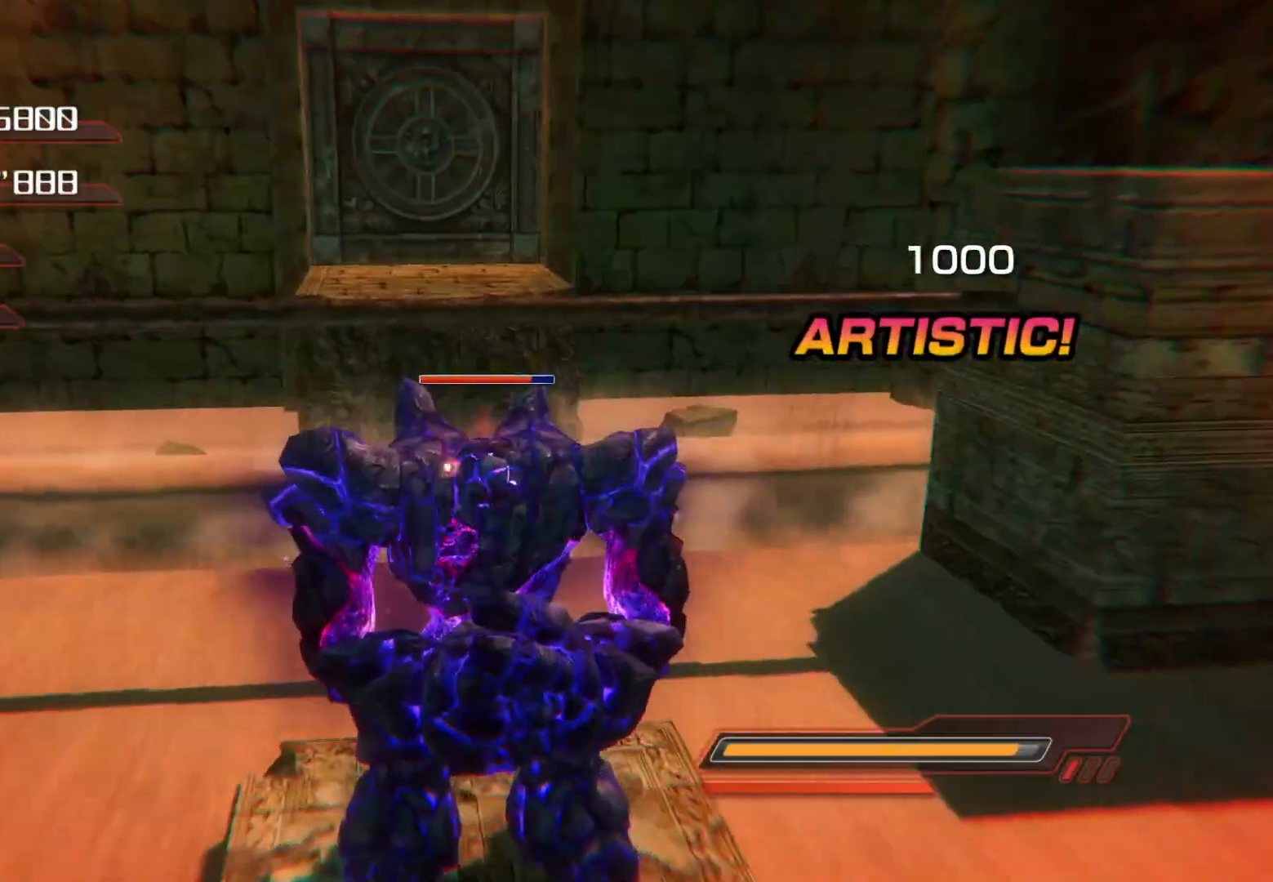
{"buttons": [], "left_stick": "up", "right_stick": "center", "events": [[67, "CROSS", "down"], [100, "CROSS", "up"], [134, "left_stick", "up"], [151, "CROSS", "down"], [251, "CROSS", "up"], [285, "CROSS", "down"], [368, "CROSS", "up"], [419, "CROSS", "down"], [486, "CROSS", "up"]]}
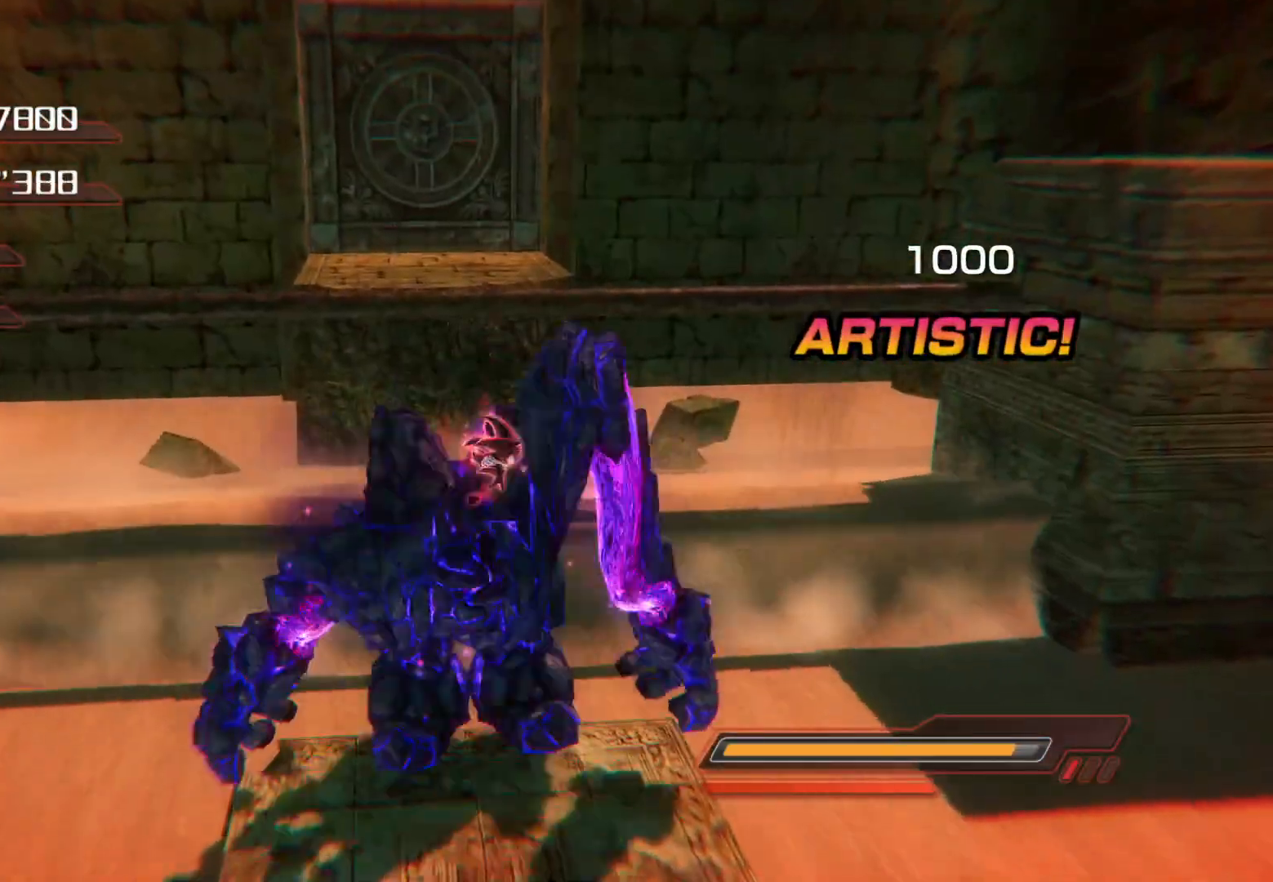
{"buttons": ["R2"], "left_stick": "up", "right_stick": "center", "events": [[34, "CROSS", "down"], [101, "CROSS", "up"], [134, "CROSS", "down"], [251, "CROSS", "up"], [436, "R2", "down"]]}
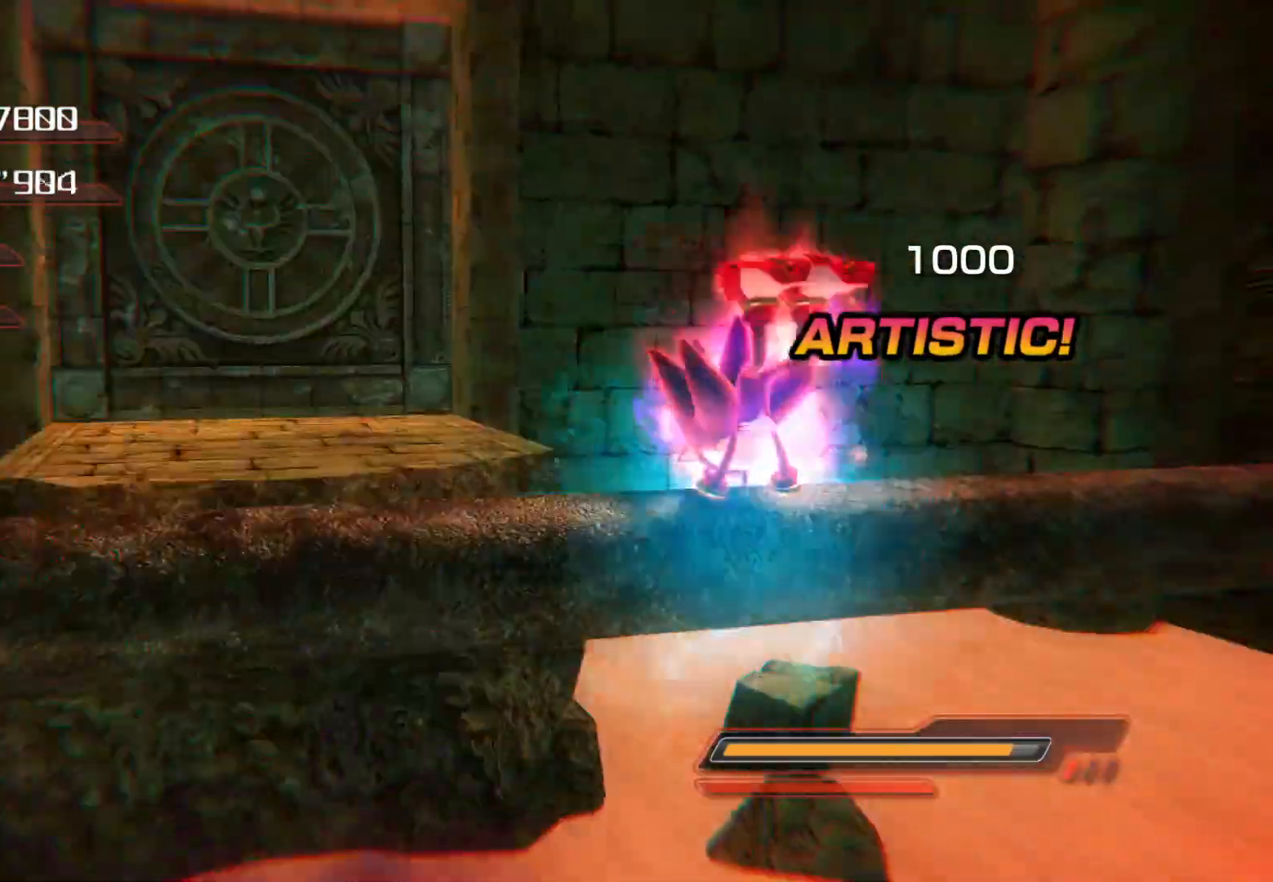
{"buttons": [], "left_stick": "up", "right_stick": "center", "events": [[100, "R2", "up"]]}
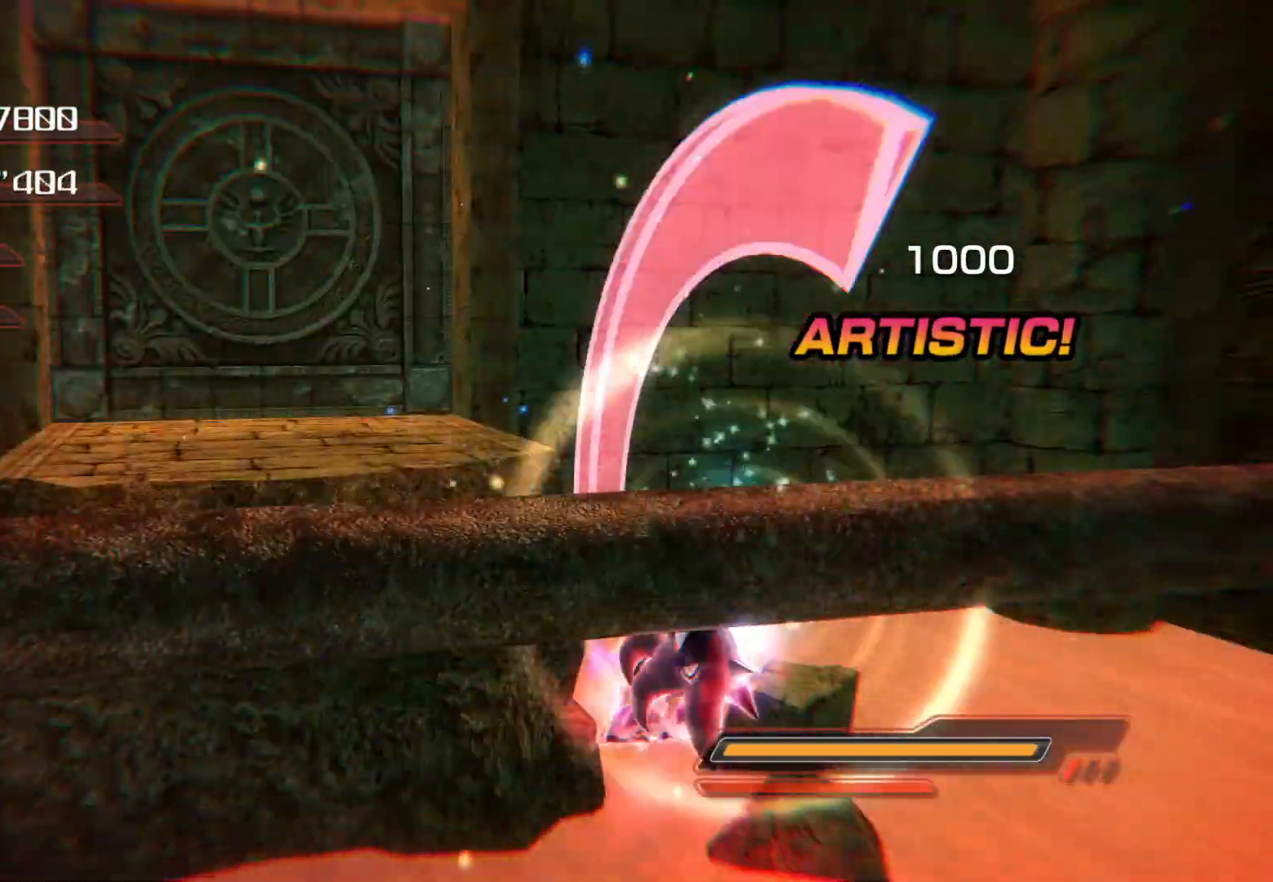
{"buttons": [], "left_stick": "up", "right_stick": "center", "events": [[184, "CROSS", "down"], [285, "CROSS", "up"]]}
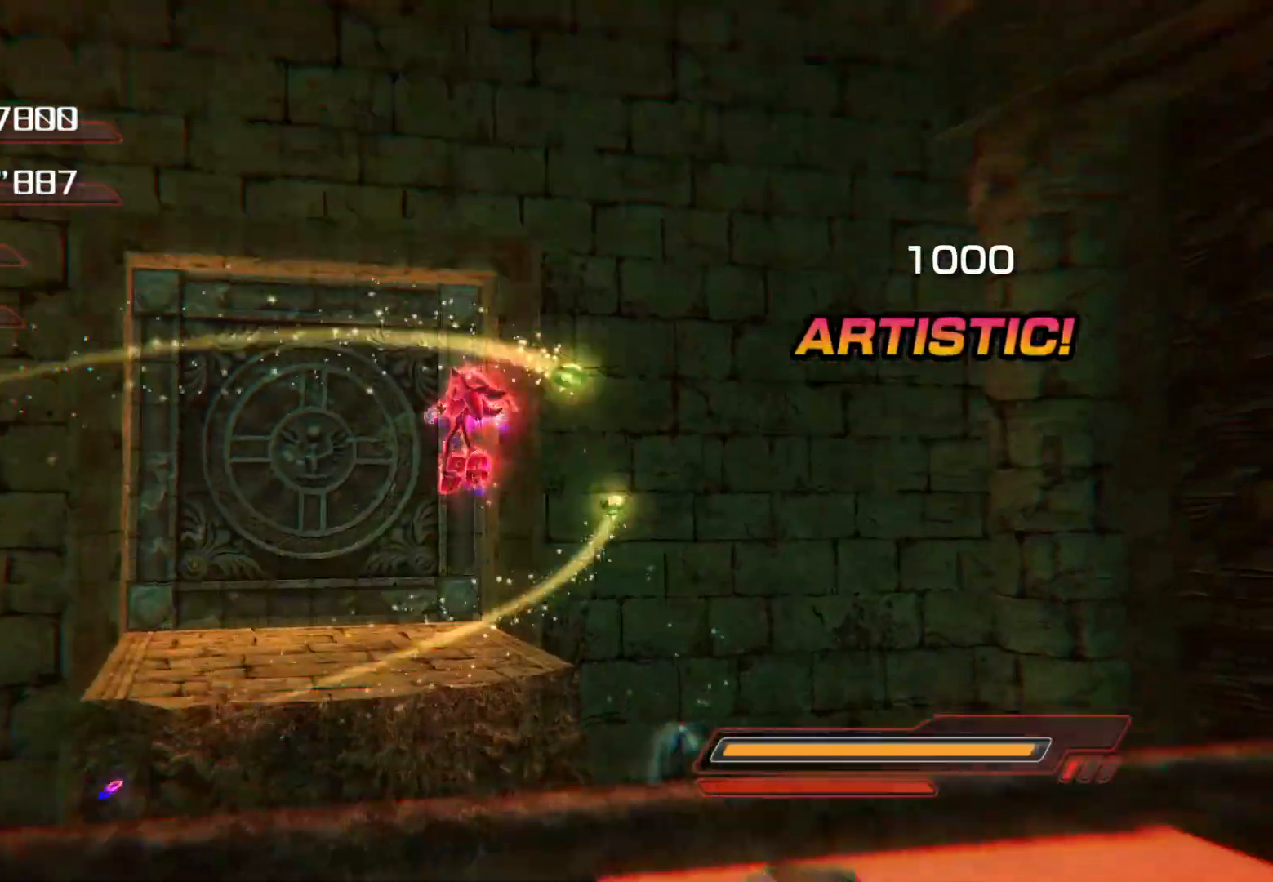
{"buttons": ["R2"], "left_stick": "up", "right_stick": "center", "events": [[151, "R2", "down"], [268, "R2", "up"], [368, "R2", "down"]]}
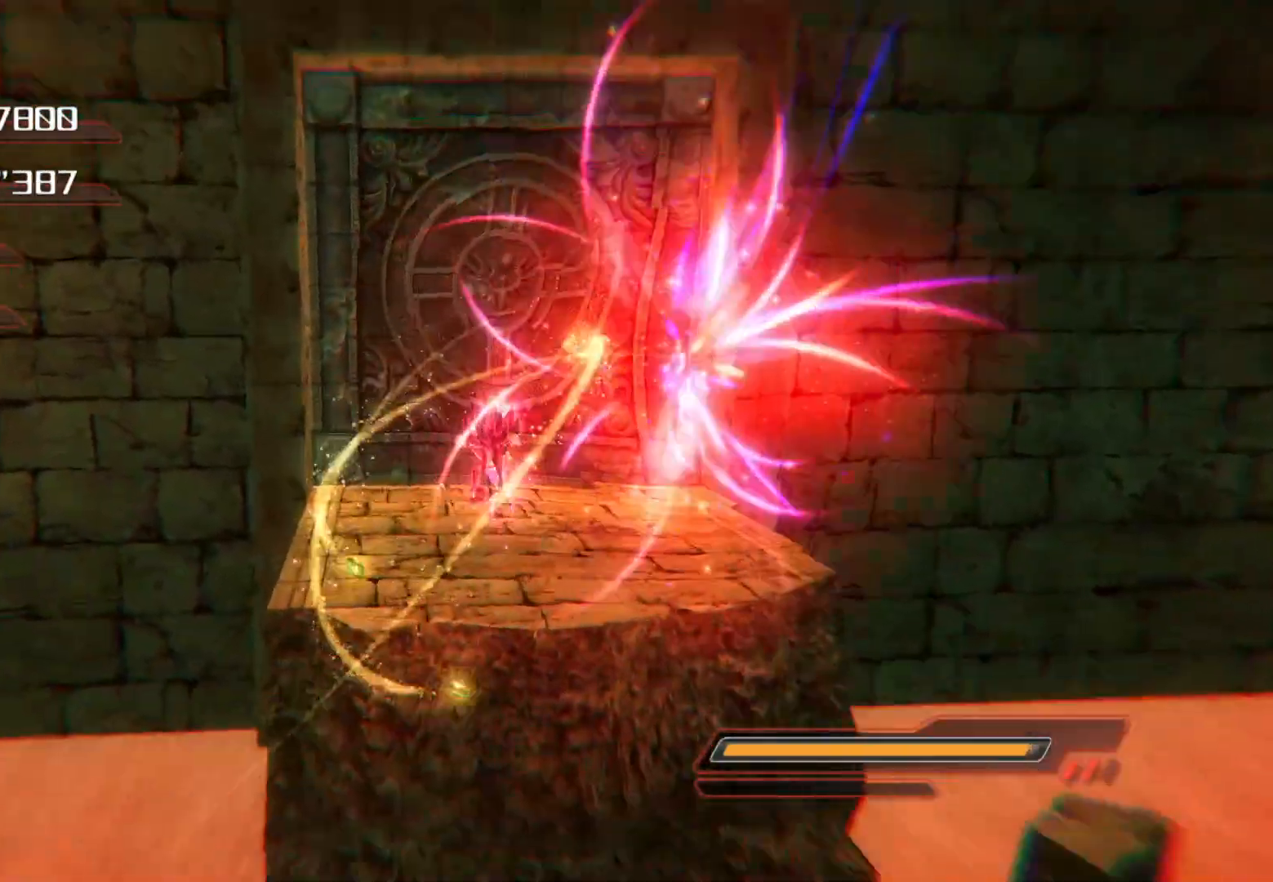
{"buttons": ["CROSS"], "left_stick": "up", "right_stick": "center", "events": [[34, "R2", "up"], [268, "CROSS", "down"]]}
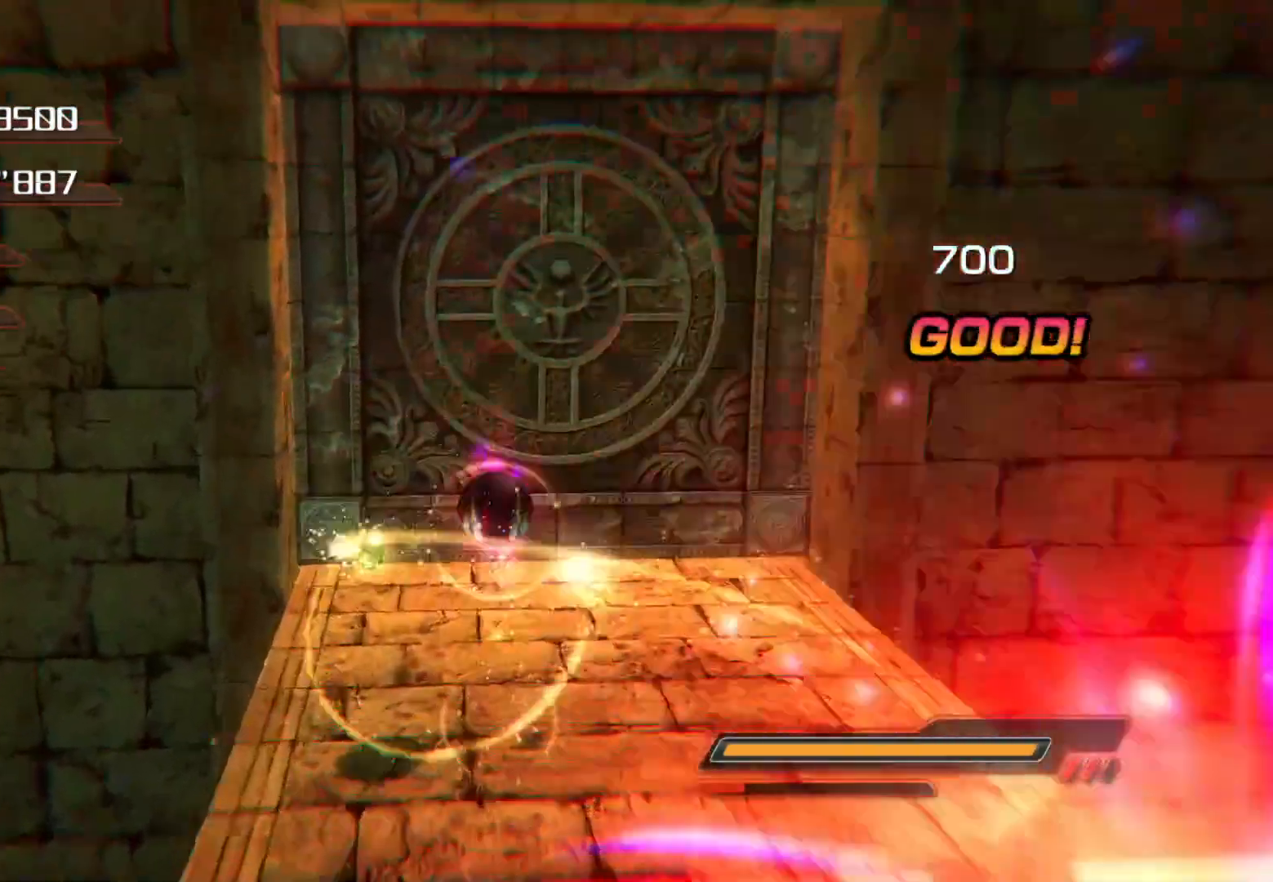
{"buttons": [], "left_stick": "up", "right_stick": "center", "events": [[16, "CROSS", "up"], [134, "left_stick", "center"], [301, "left_stick", "right"], [485, "left_stick", "up"]]}
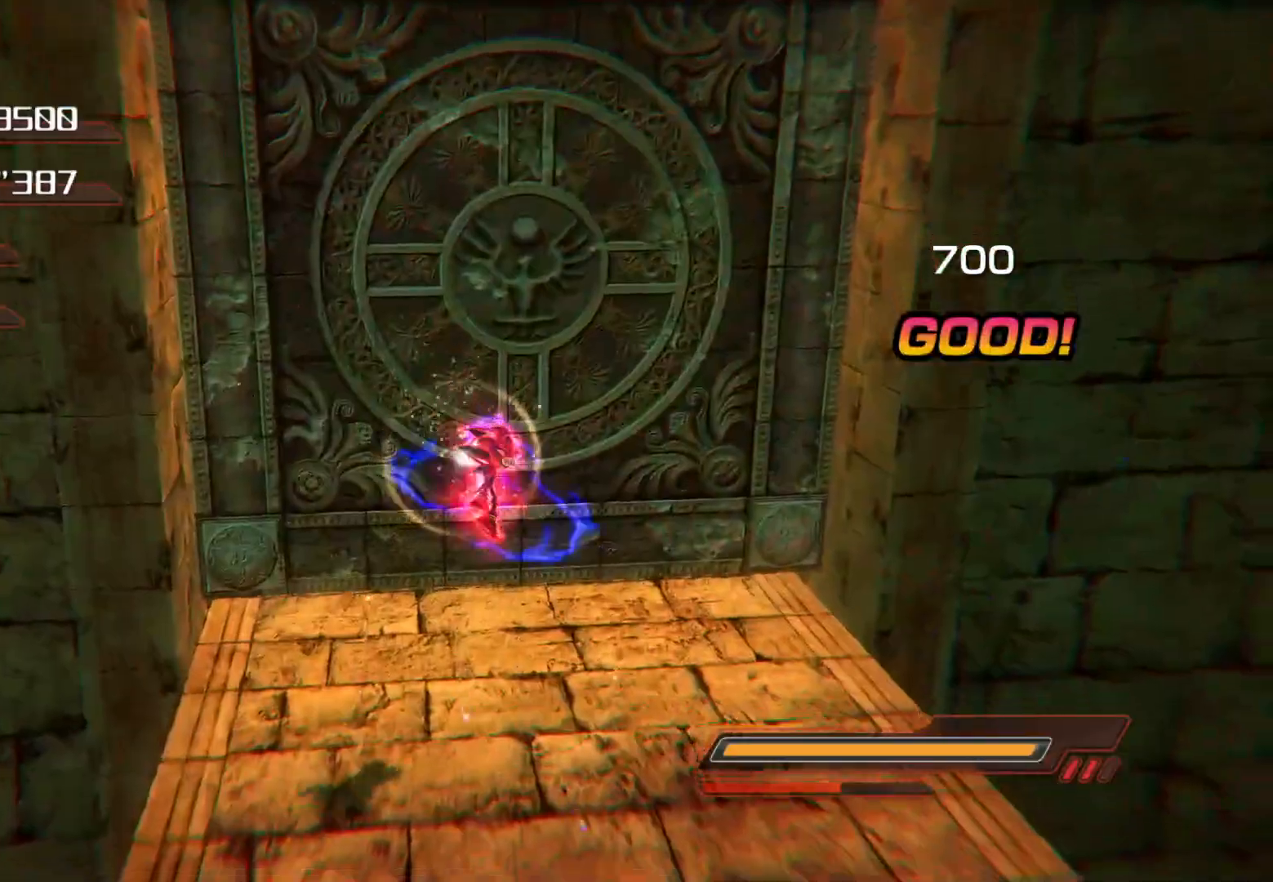
{"buttons": [], "left_stick": "up", "right_stick": "center", "events": [[218, "left_stick", "center"], [419, "left_stick", "up"]]}